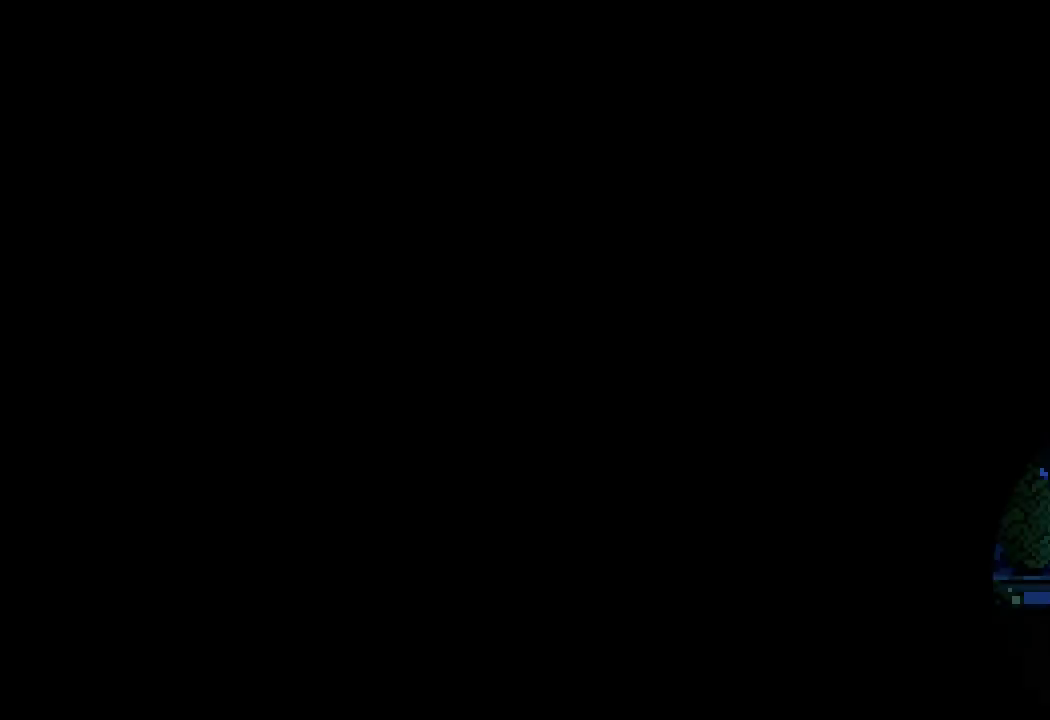
Gameplay with keyboard; each line is a JSON object with the keys held at the frame after it. "events" lists presses ("down") and releases ("up") of "a", "d", "down", "e", "f", "left", "r", "right", "s", "space", "up" and "w" between this image and that frame as [ms after this image, input, new state], when the widget could be followed in between. No other keys are recorded. Mouse input is not recorded.
{"keys": ["left"], "events": [[367, "left", "down"]]}
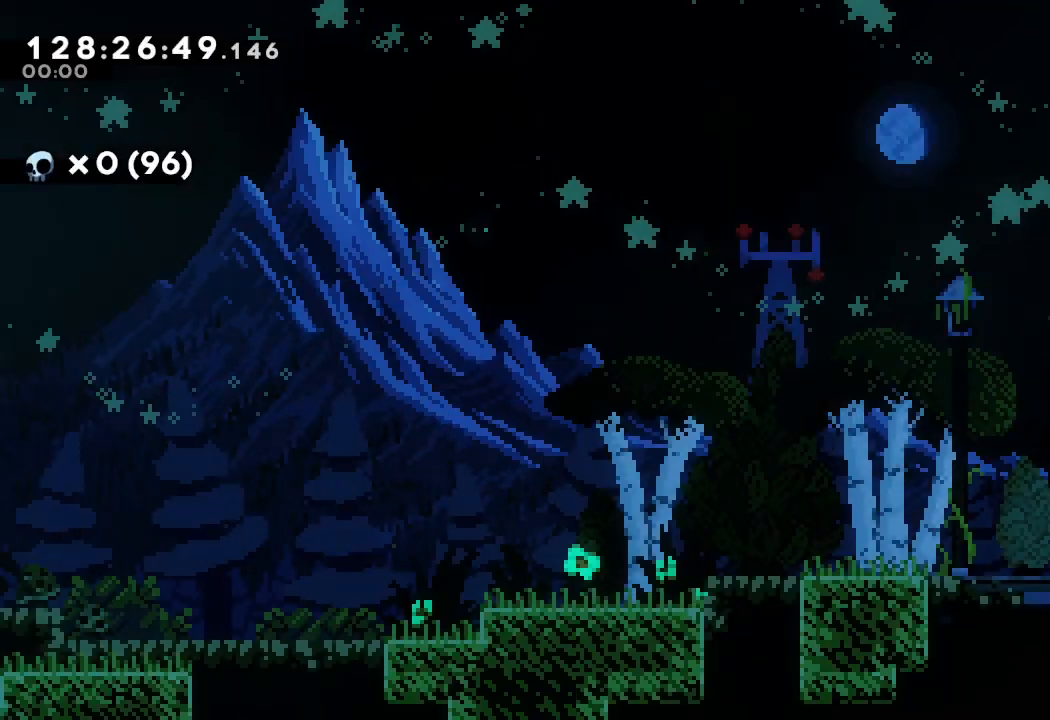
{"keys": ["down", "left"], "events": [[333, "down", "down"], [333, "s", "down"], [467, "s", "up"]]}
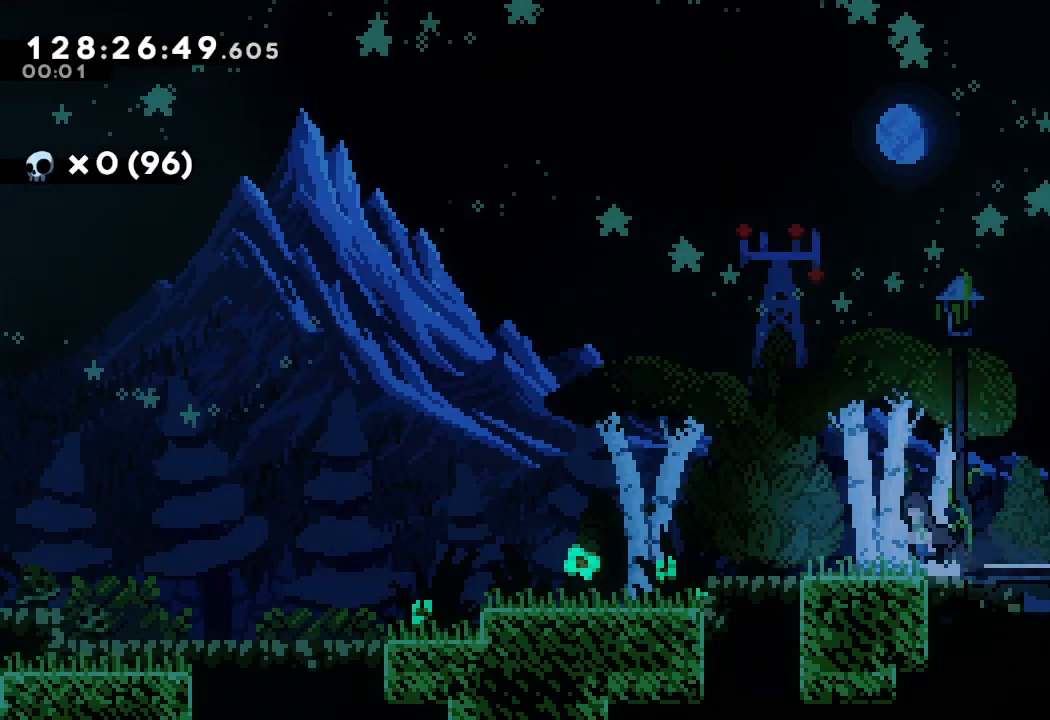
{"keys": ["left"], "events": [[33, "d", "down"], [33, "down", "up"], [400, "d", "up"]]}
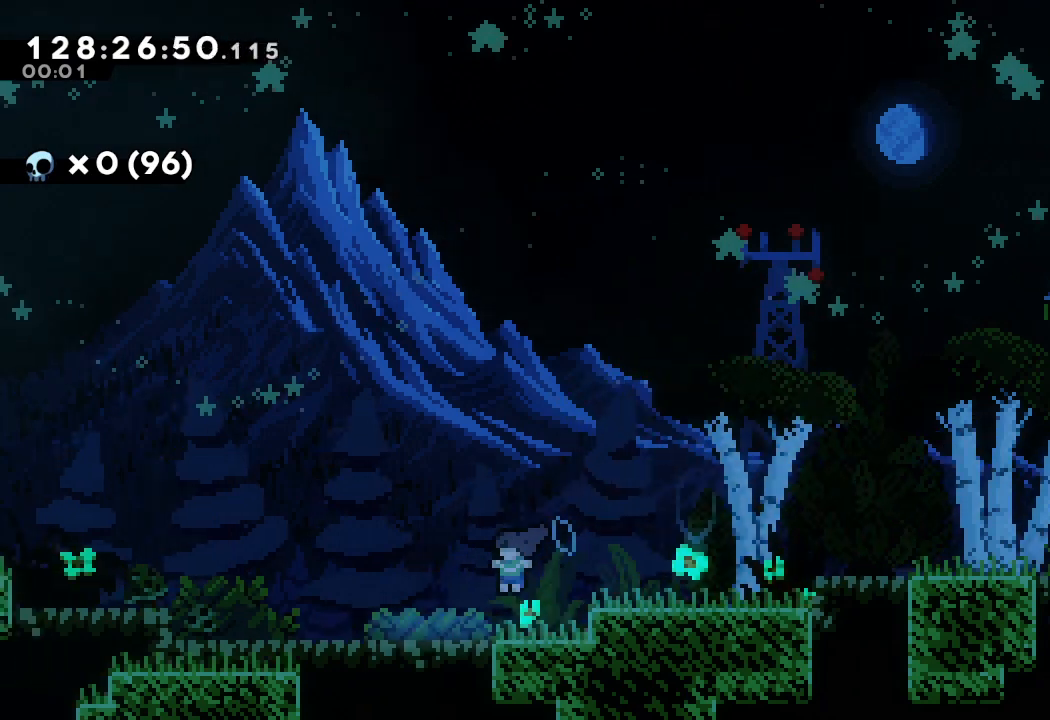
{"keys": ["left"], "events": []}
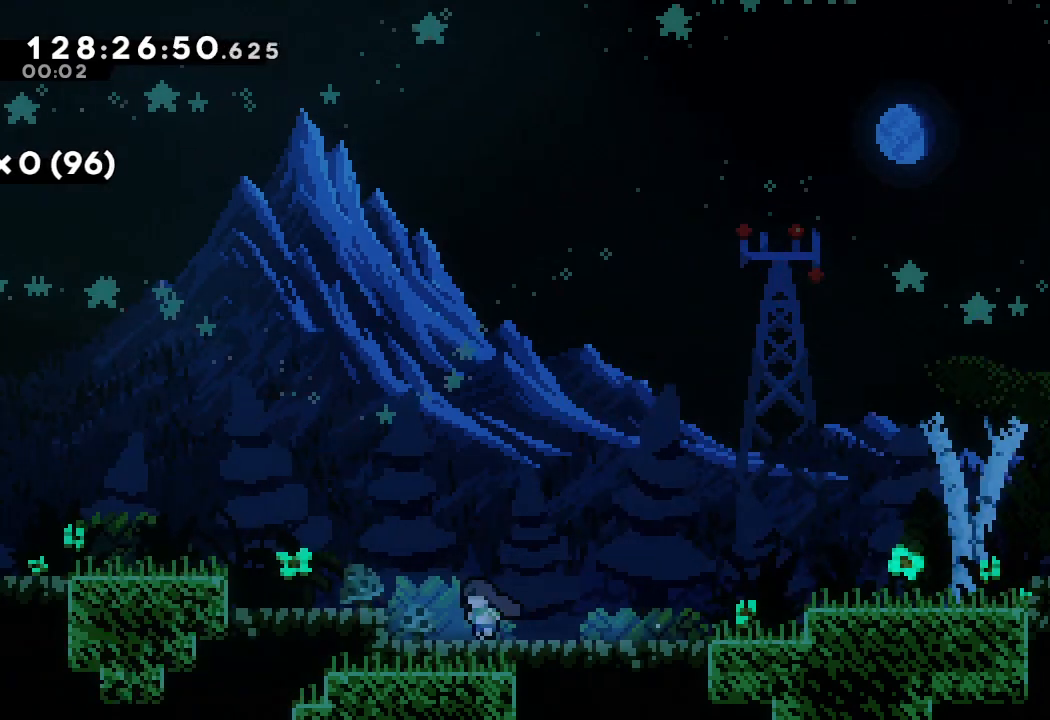
{"keys": ["left"], "events": [[133, "d", "down"], [500, "d", "up"]]}
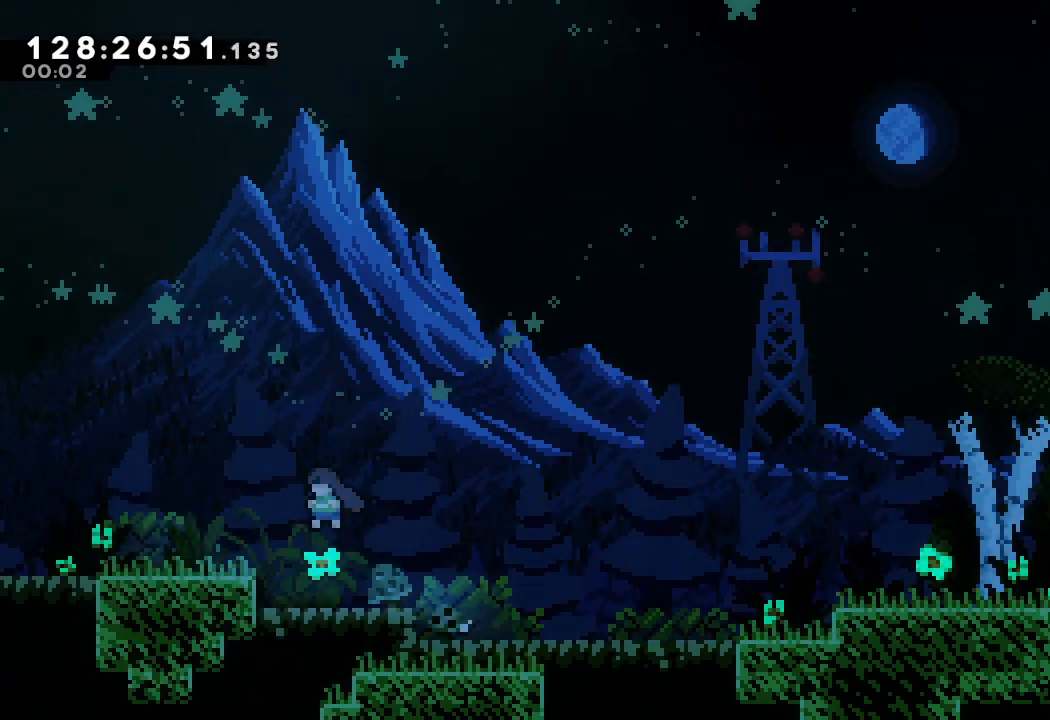
{"keys": ["left"], "events": [[67, "a", "down"], [167, "d", "down"], [267, "a", "up"], [267, "d", "up"]]}
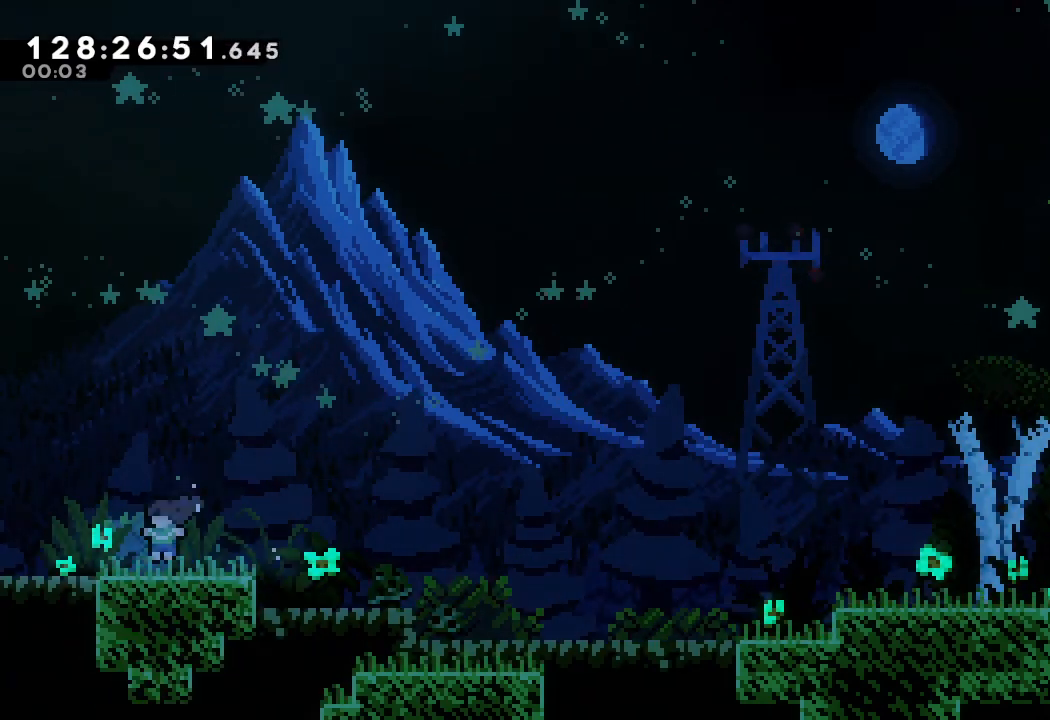
{"keys": ["d", "left"], "events": [[33, "down", "down"], [33, "s", "down"], [133, "s", "up"], [167, "d", "down"], [167, "down", "up"]]}
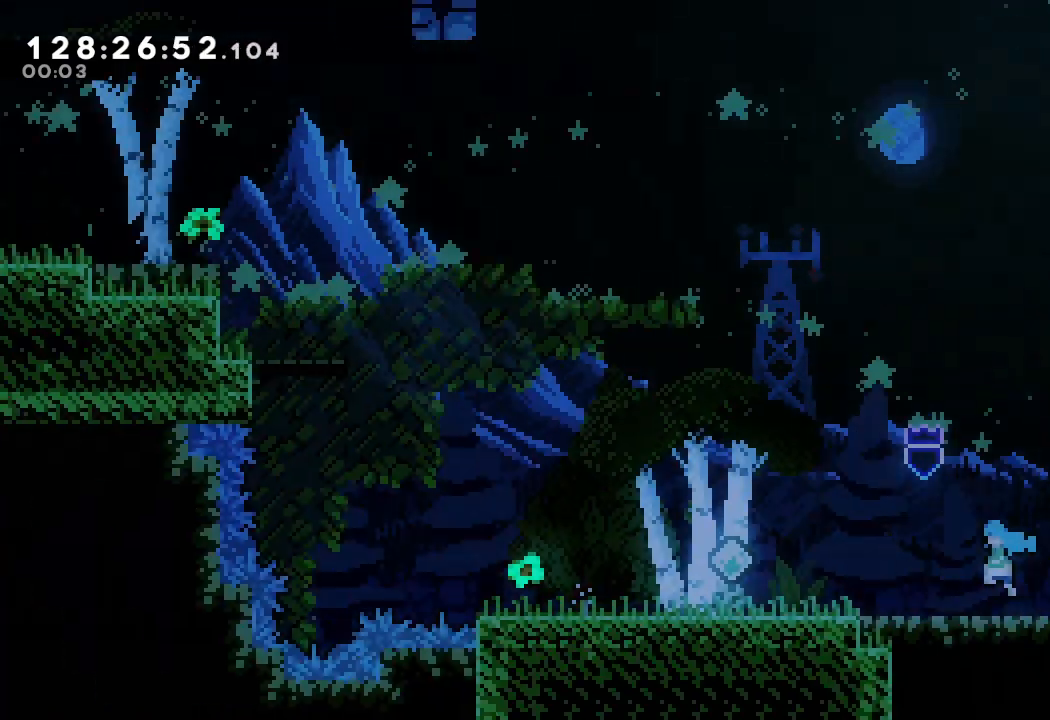
{"keys": ["d", "left"], "events": []}
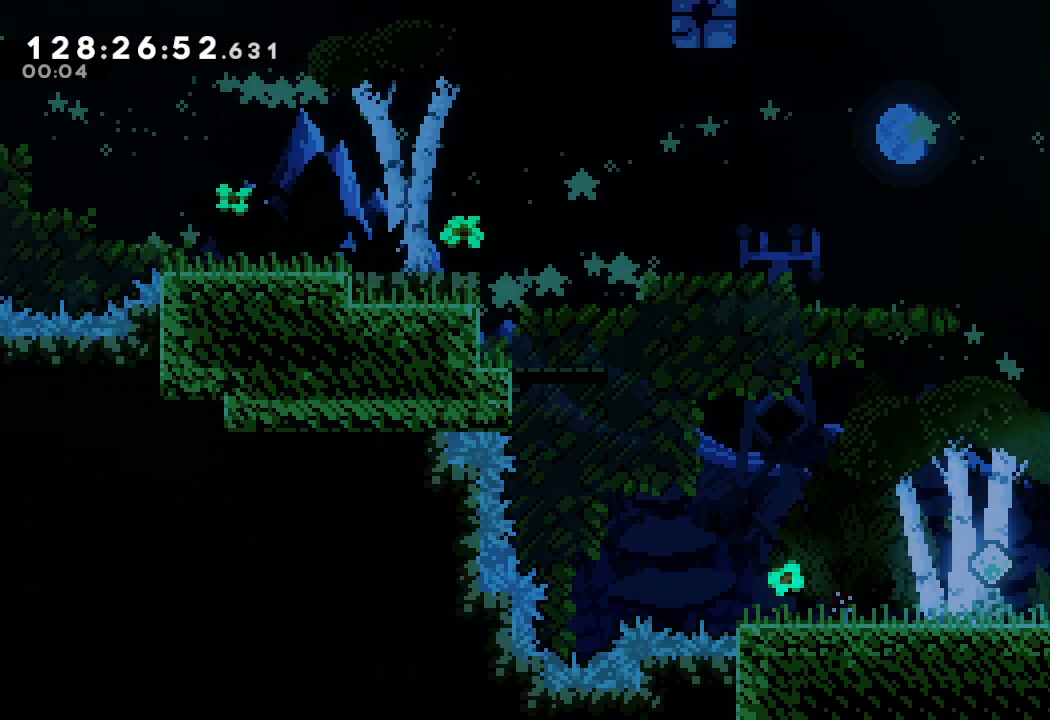
{"keys": [], "events": [[300, "d", "up"], [300, "left", "up"]]}
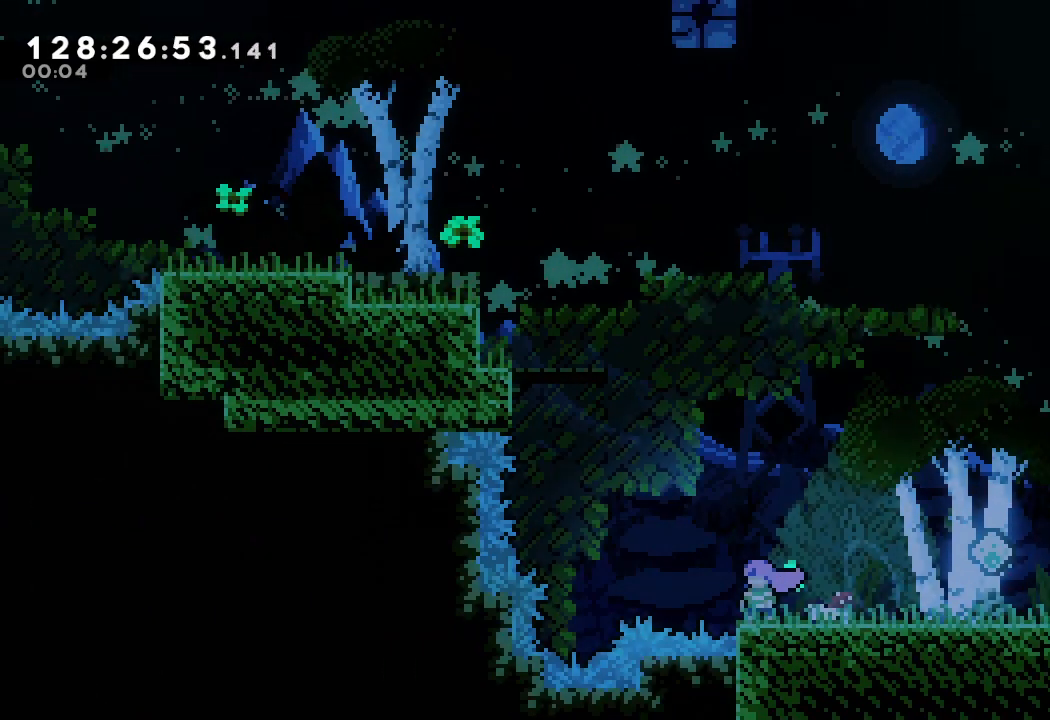
{"keys": ["d", "left"], "events": [[400, "left", "down"], [467, "d", "down"]]}
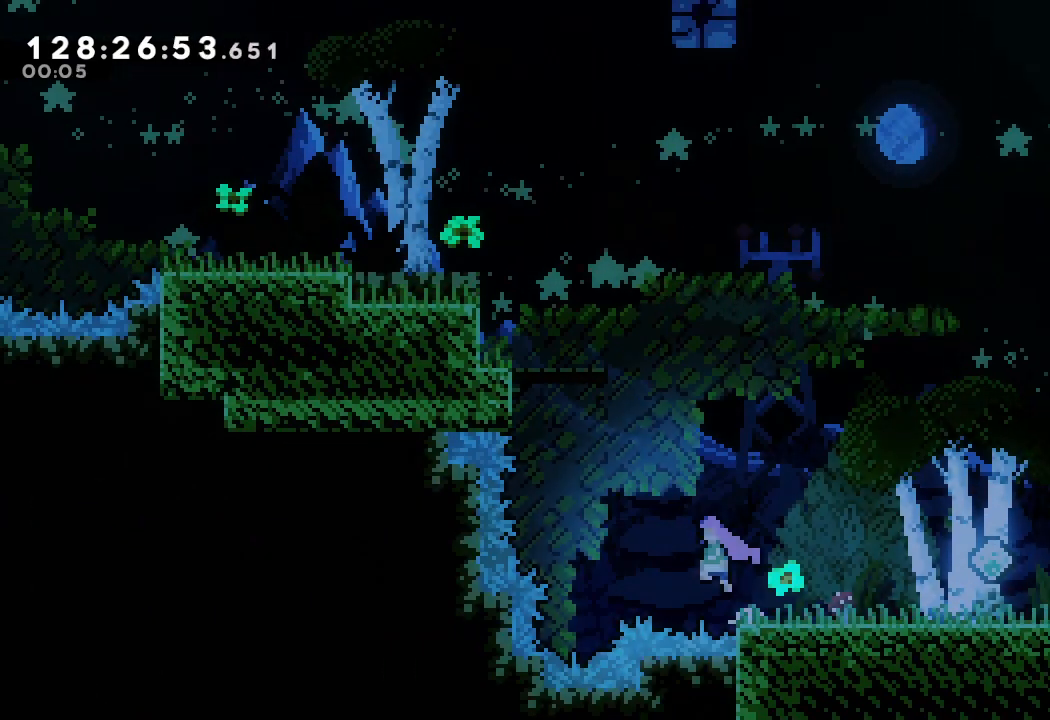
{"keys": ["left", "s", "up"], "events": [[233, "d", "up"], [233, "up", "down"], [300, "left", "up"], [300, "s", "down"], [467, "left", "down"]]}
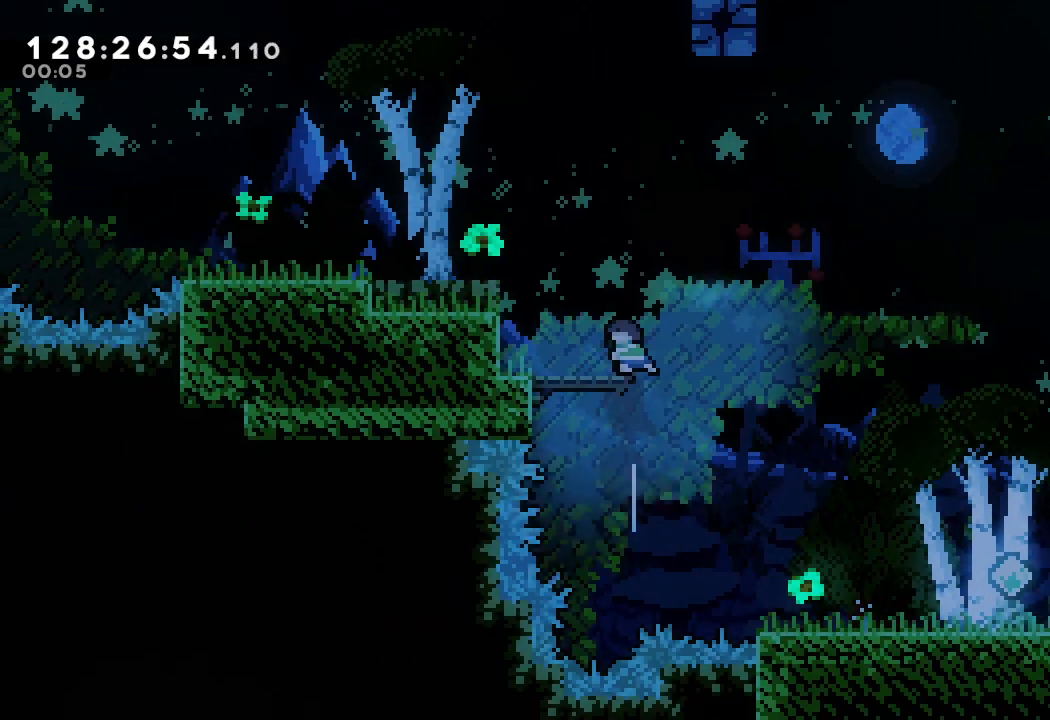
{"keys": ["d", "left"], "events": [[33, "up", "up"], [67, "a", "down"], [100, "s", "up"], [200, "left", "up"], [233, "a", "up"], [400, "left", "down"], [433, "d", "down"]]}
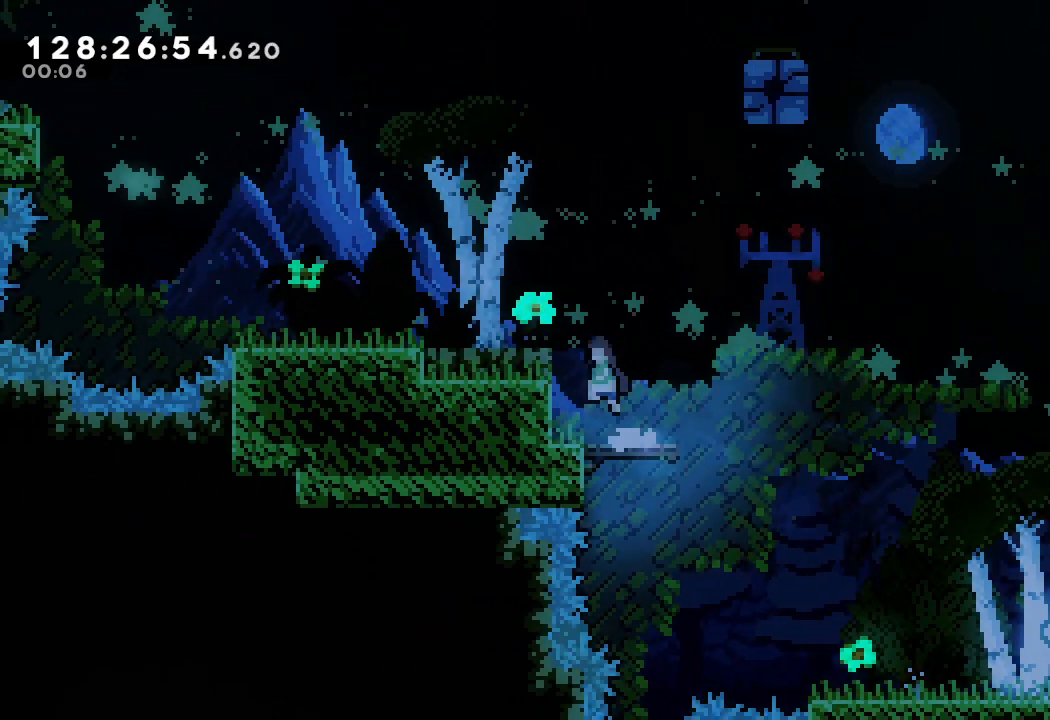
{"keys": [], "events": [[100, "a", "down"], [367, "d", "up"], [367, "left", "up"], [467, "a", "up"]]}
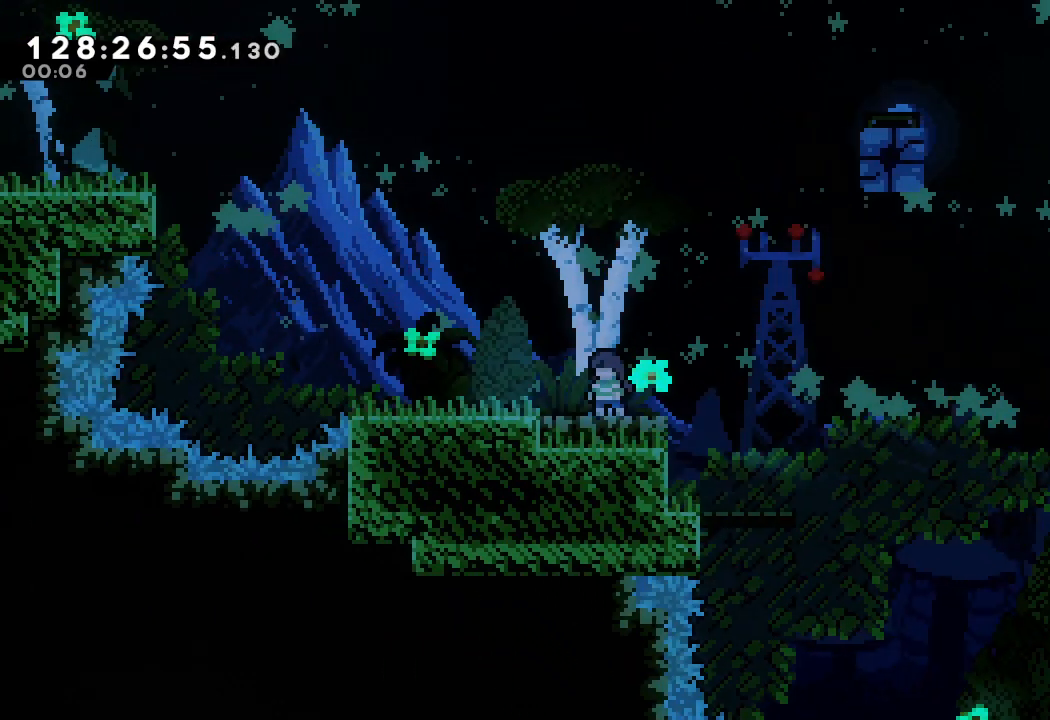
{"keys": ["right"], "events": [[67, "right", "down"], [233, "d", "down"], [433, "d", "up"]]}
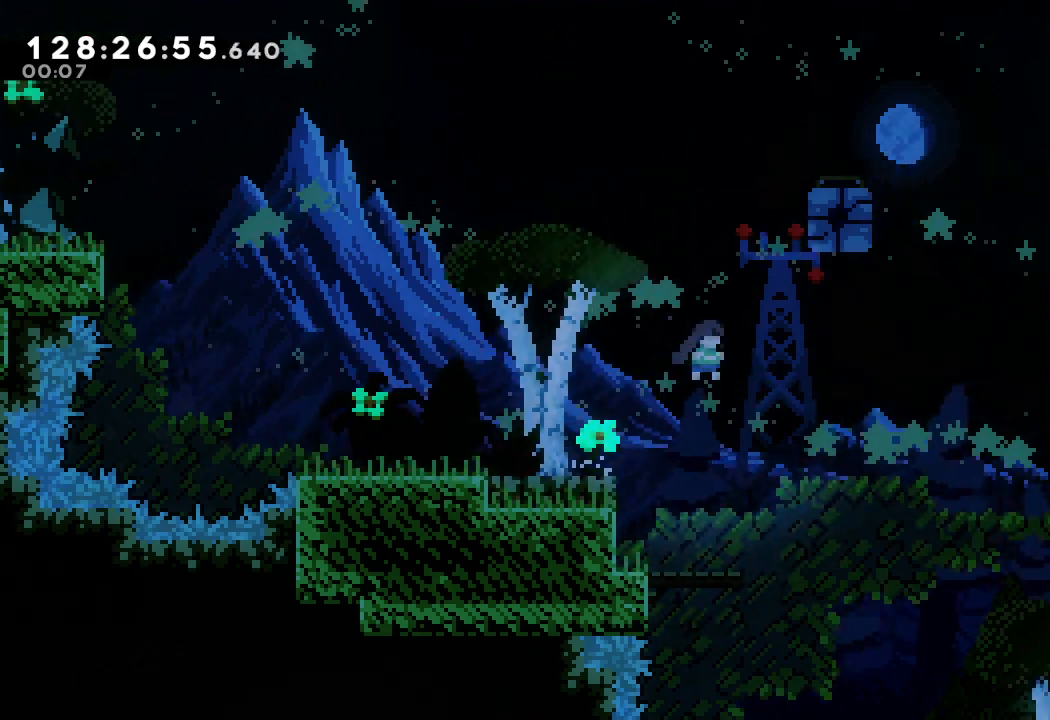
{"keys": ["right"], "events": [[100, "right", "up"], [167, "s", "down"], [167, "up", "down"], [300, "s", "up"], [300, "up", "up"], [500, "right", "down"]]}
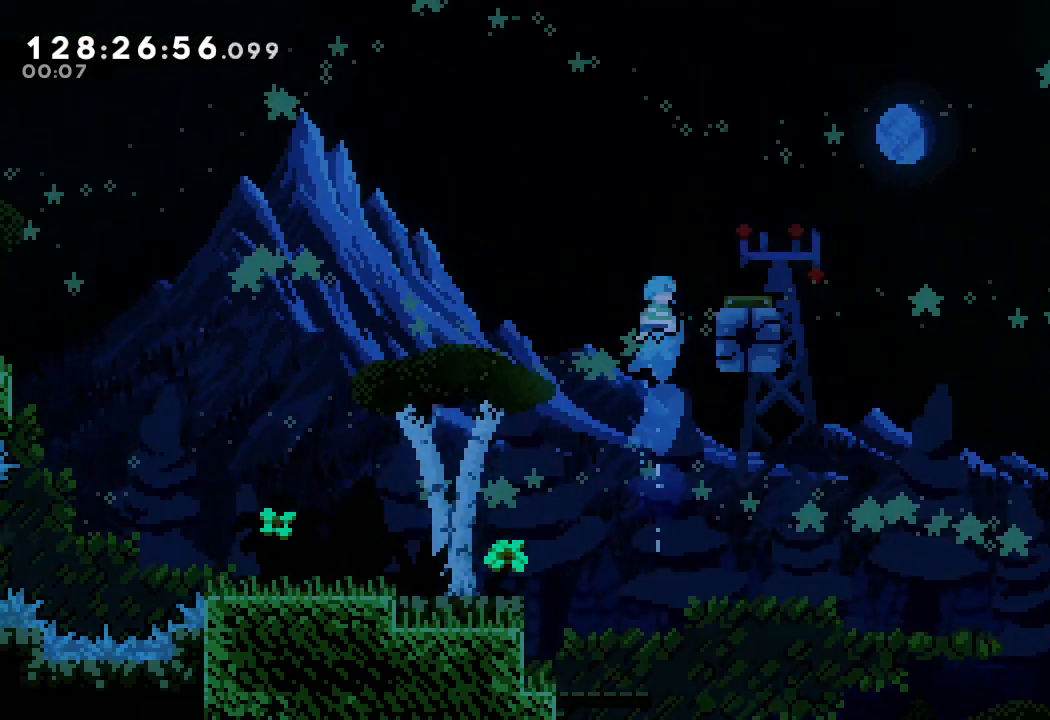
{"keys": ["a"], "events": [[167, "a", "down"], [267, "right", "up"]]}
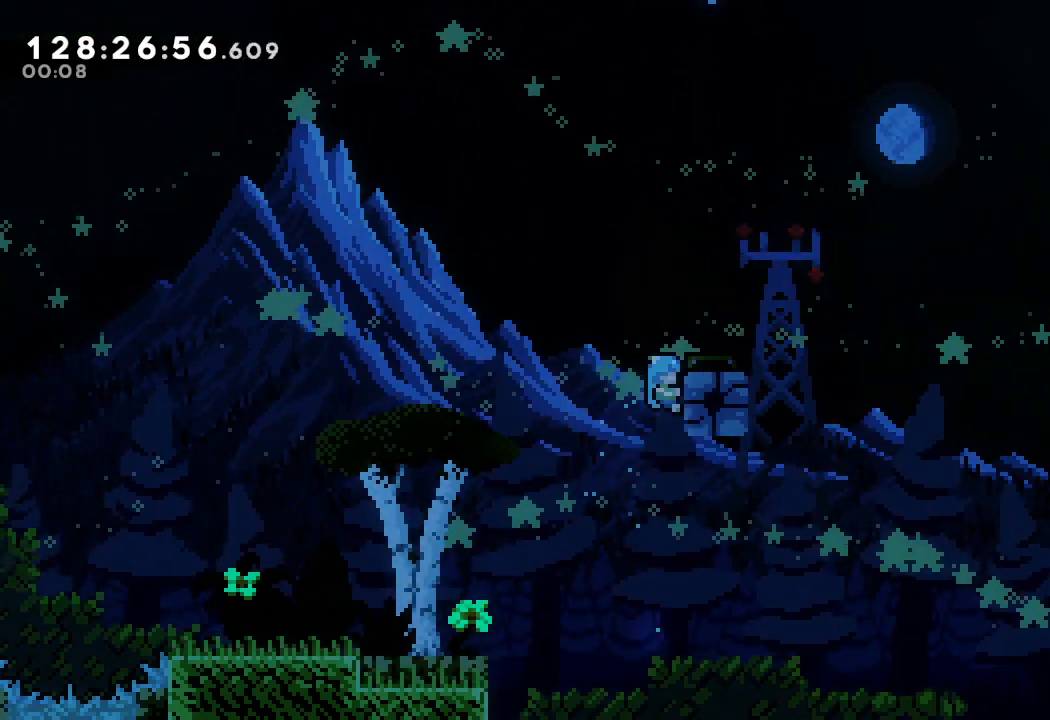
{"keys": ["a"], "events": []}
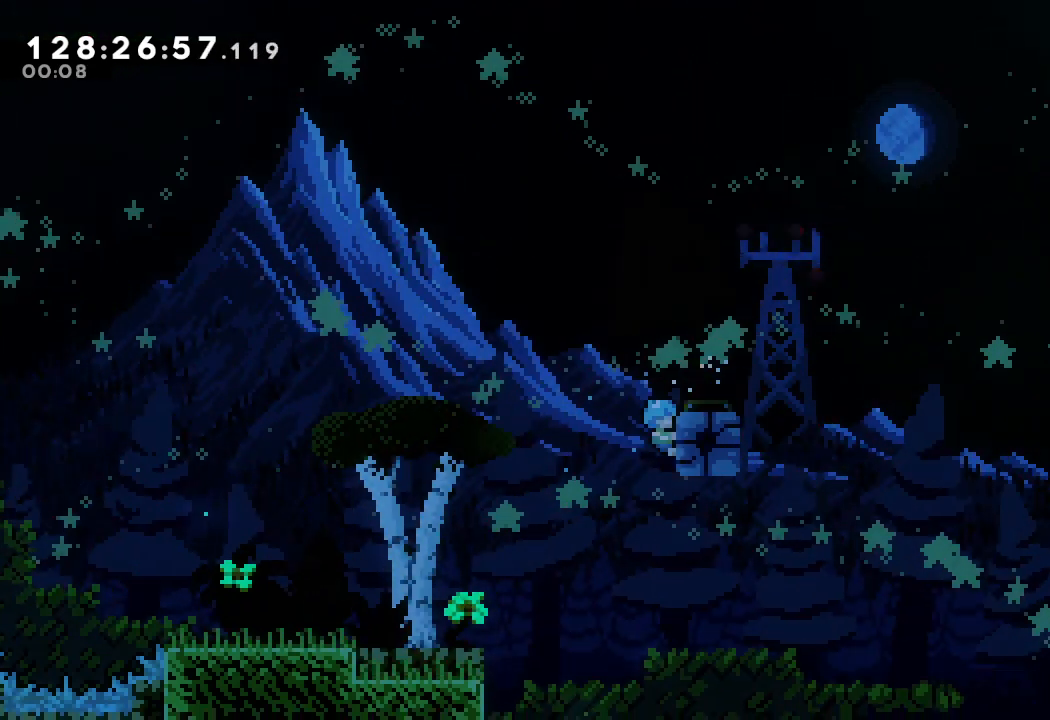
{"keys": ["a", "right", "up"], "events": [[500, "right", "down"], [500, "up", "down"]]}
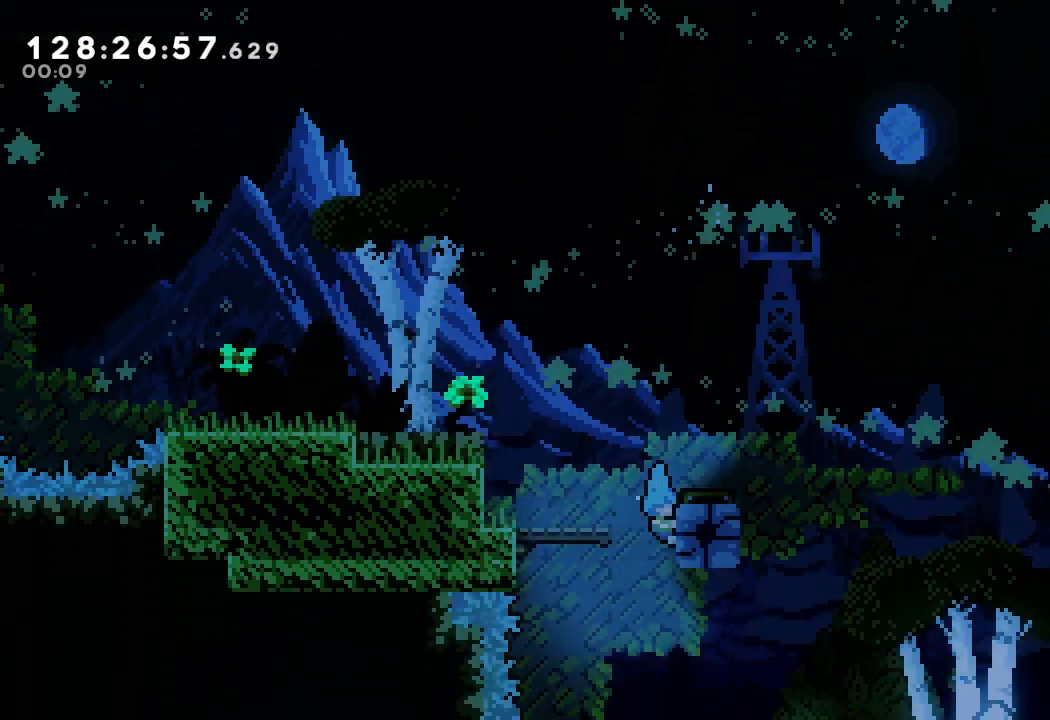
{"keys": ["a", "right"], "events": [[467, "up", "up"]]}
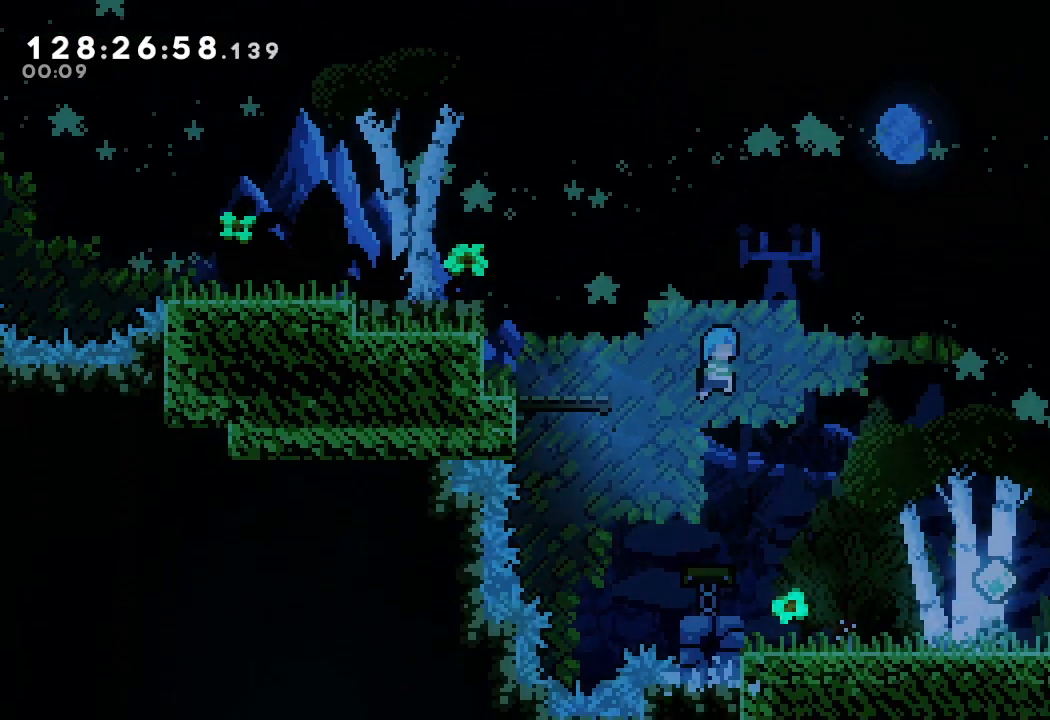
{"keys": ["right"], "events": [[100, "a", "up"]]}
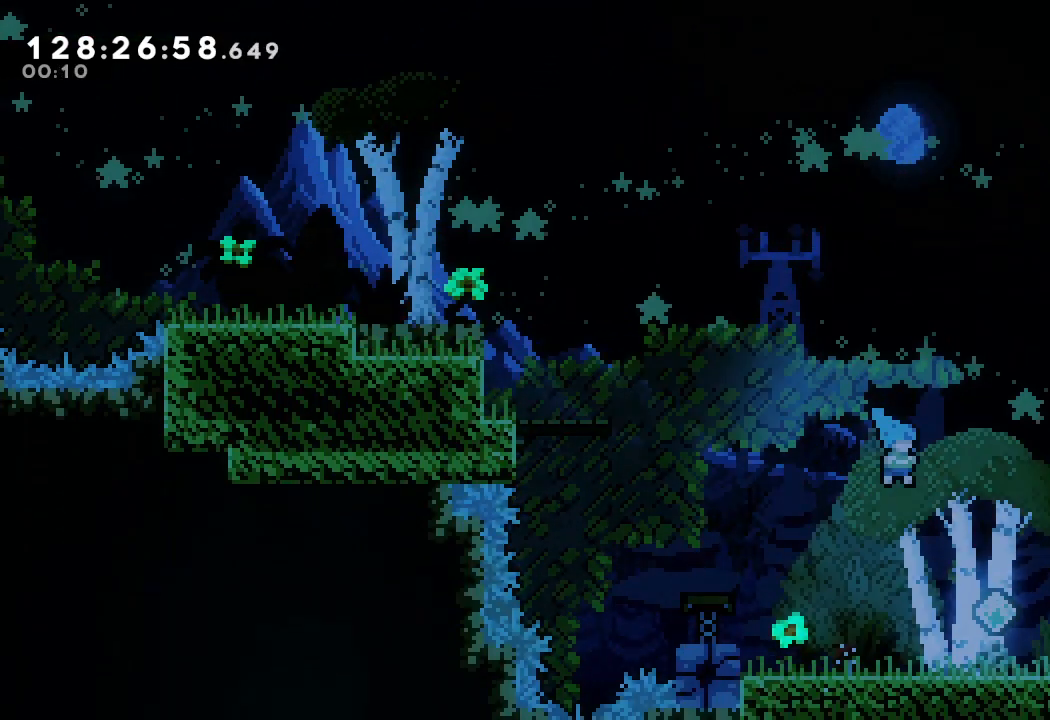
{"keys": ["right"], "events": []}
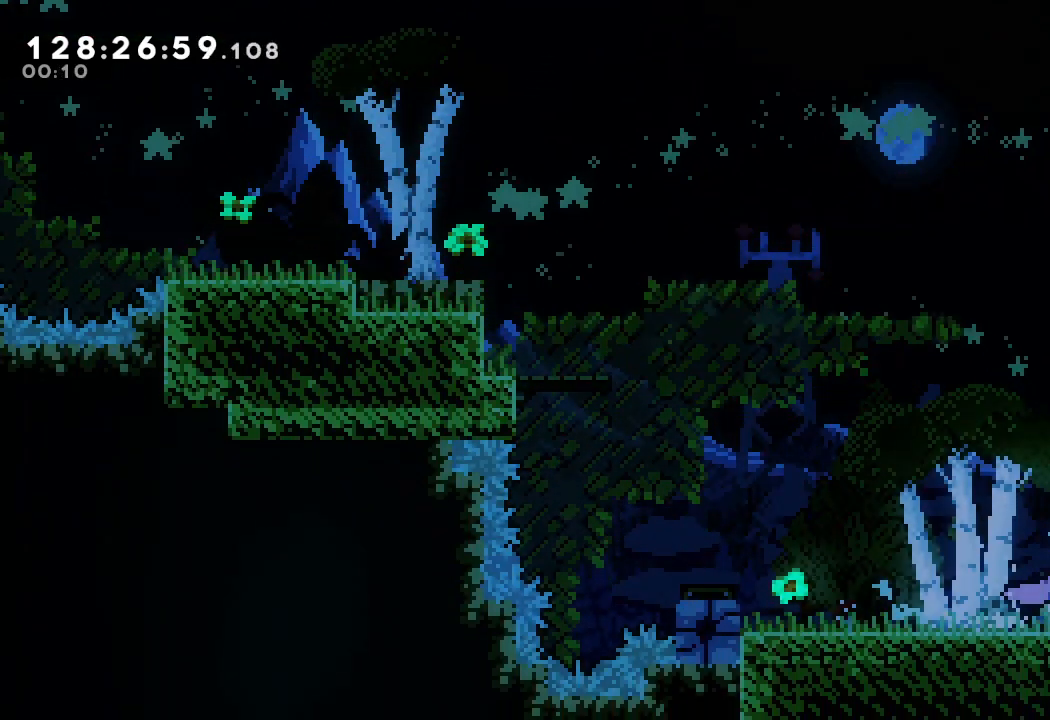
{"keys": ["left"], "events": [[33, "d", "down"], [267, "right", "up"], [333, "left", "down"], [400, "d", "up"]]}
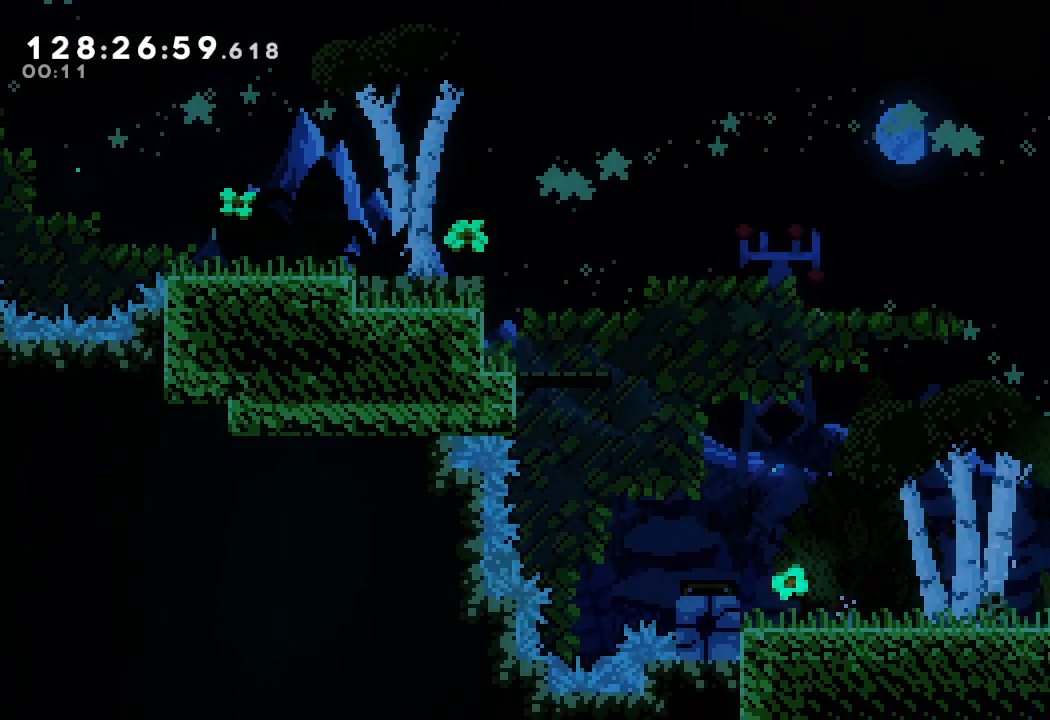
{"keys": ["left"], "events": []}
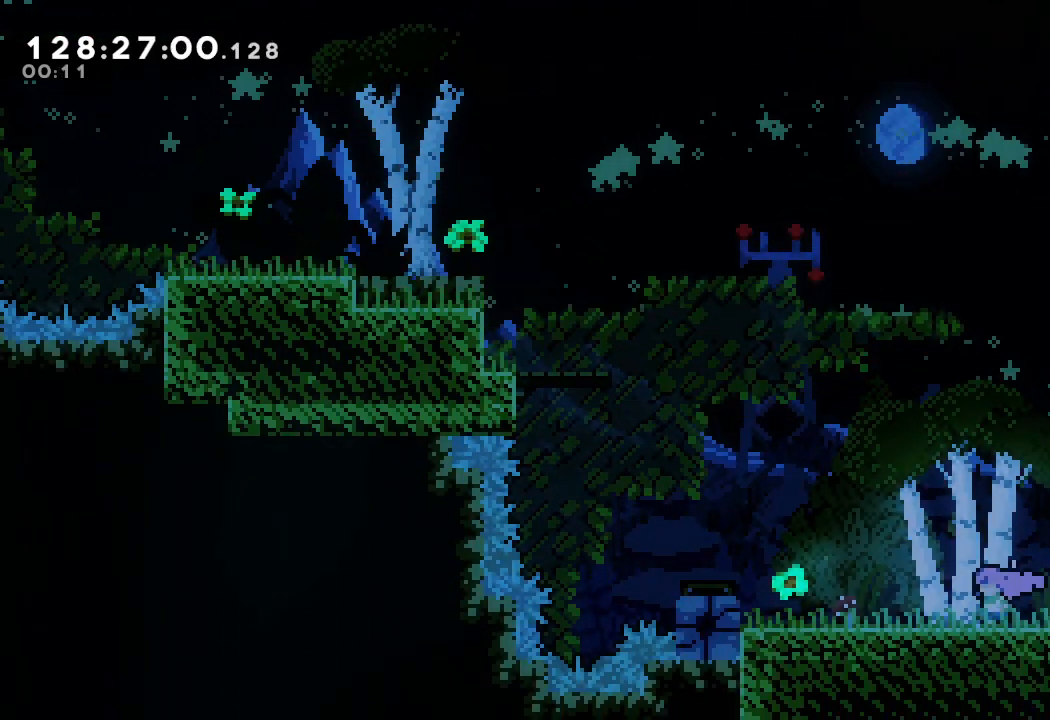
{"keys": ["d", "left"], "events": [[200, "d", "down"]]}
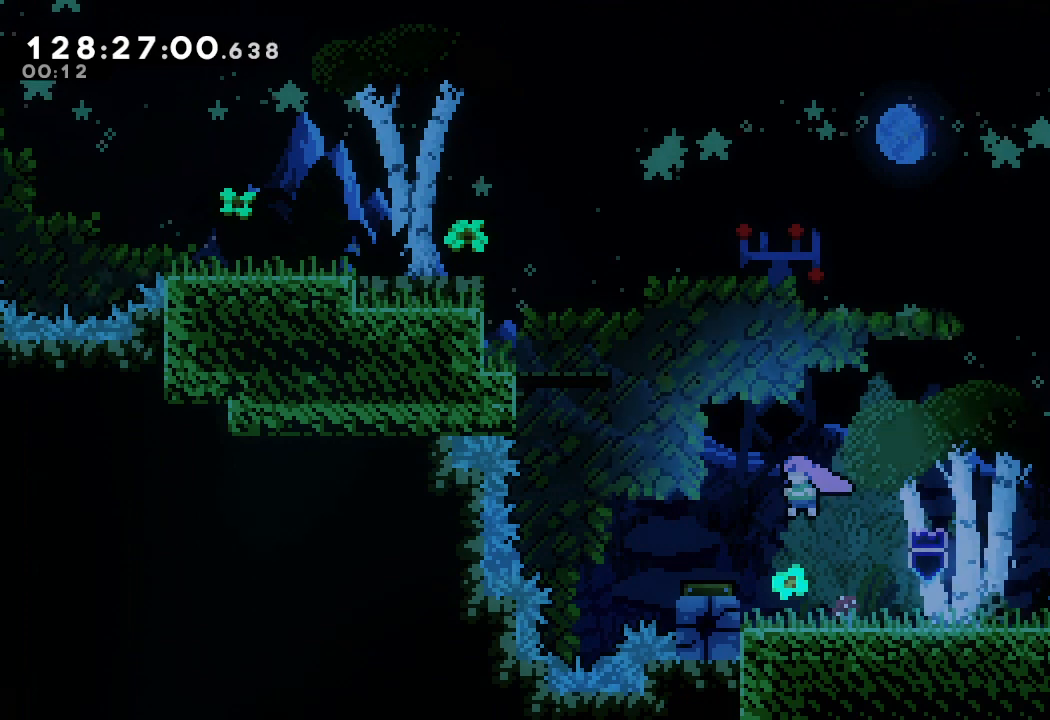
{"keys": ["d", "left"], "events": []}
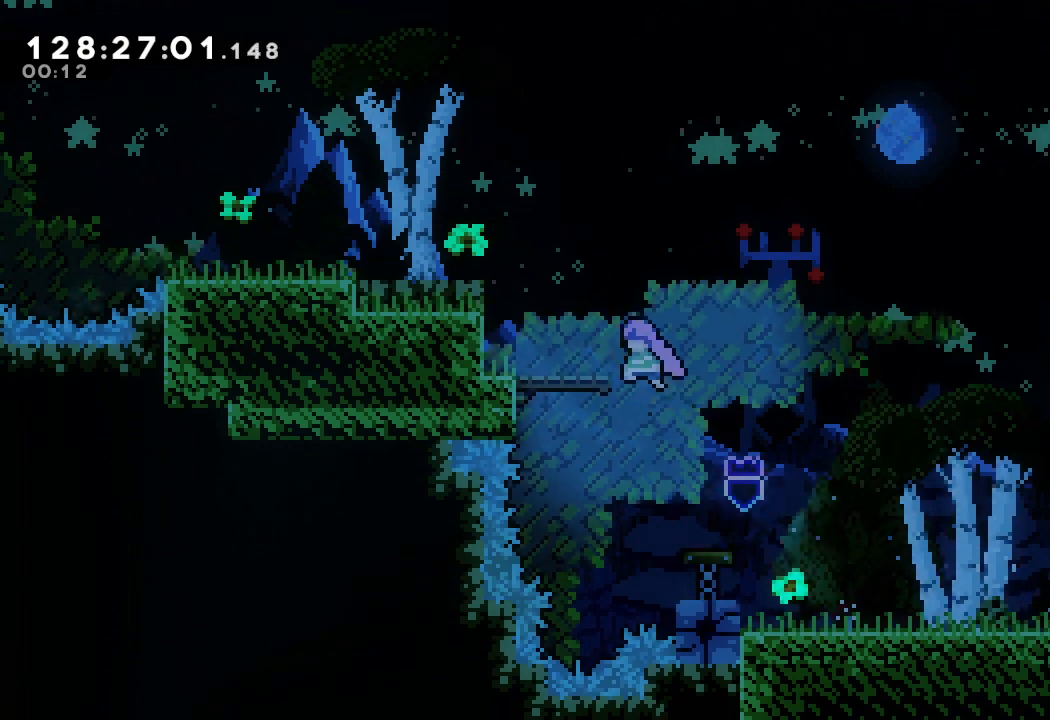
{"keys": ["a", "d", "left"], "events": [[133, "d", "up"], [200, "a", "down"], [267, "d", "down"]]}
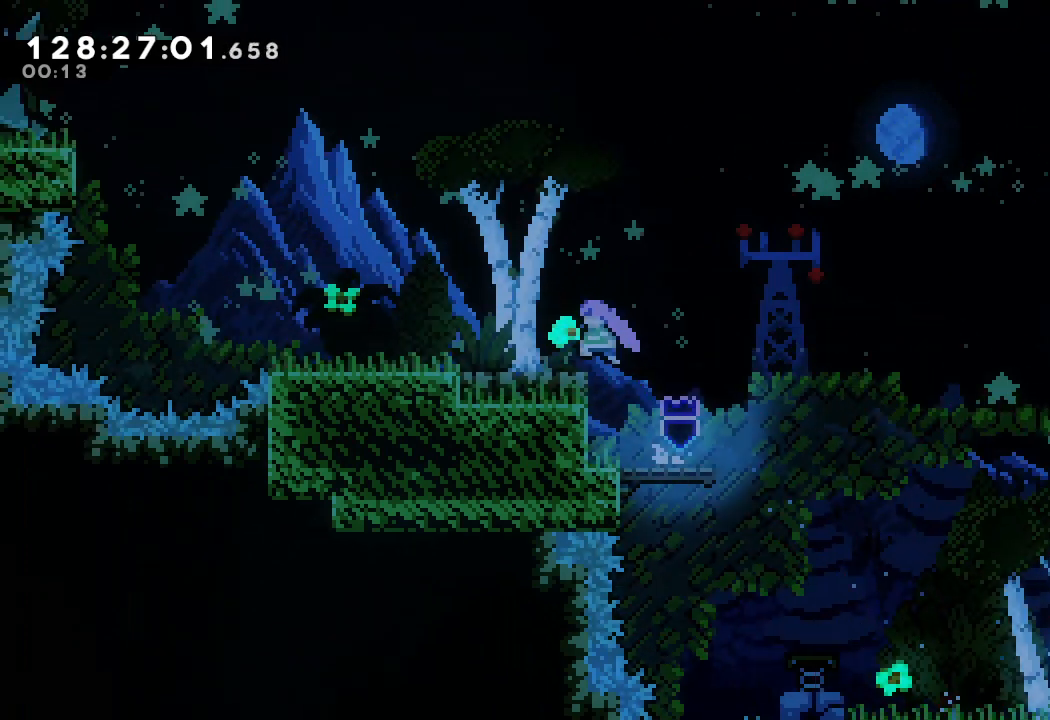
{"keys": ["left"], "events": [[200, "d", "up"], [267, "d", "down"], [400, "d", "up"], [433, "a", "up"]]}
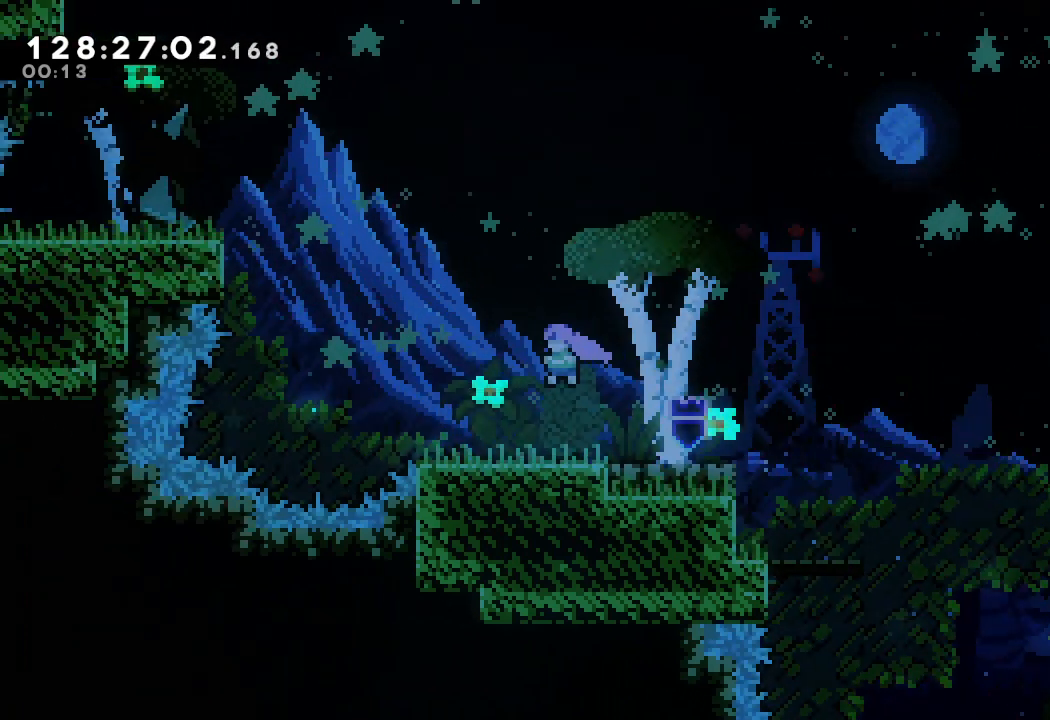
{"keys": ["left"], "events": [[267, "d", "down"], [400, "left", "up"], [500, "d", "up"], [500, "left", "down"]]}
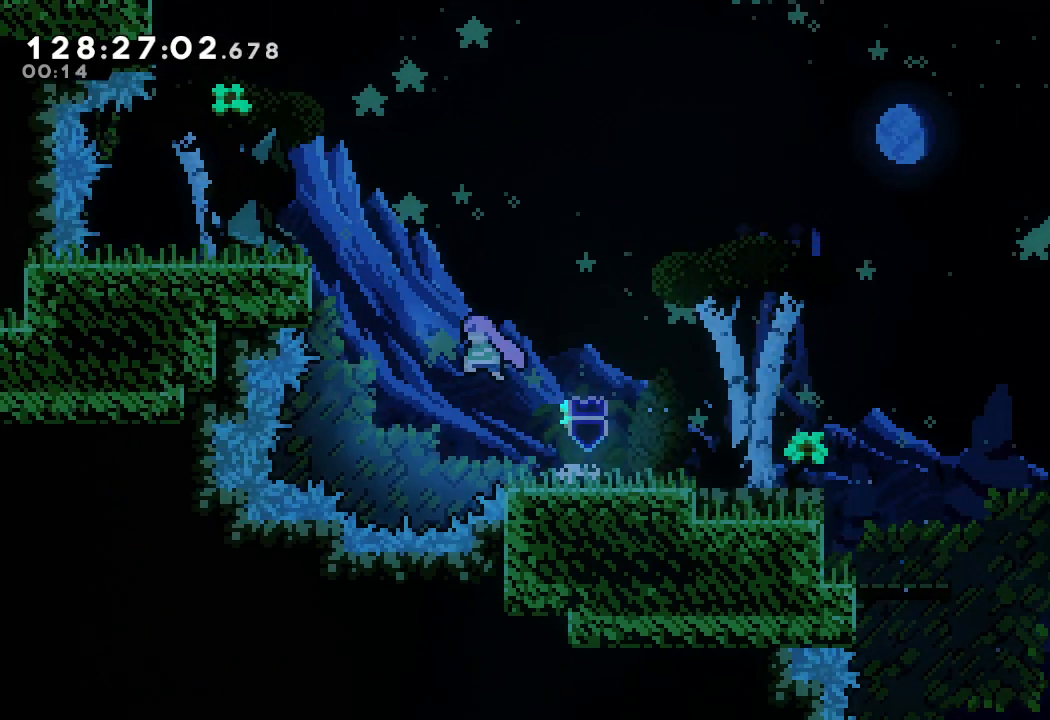
{"keys": ["a", "left", "up"], "events": [[67, "up", "down"], [100, "s", "down"], [233, "a", "down"], [333, "s", "up"]]}